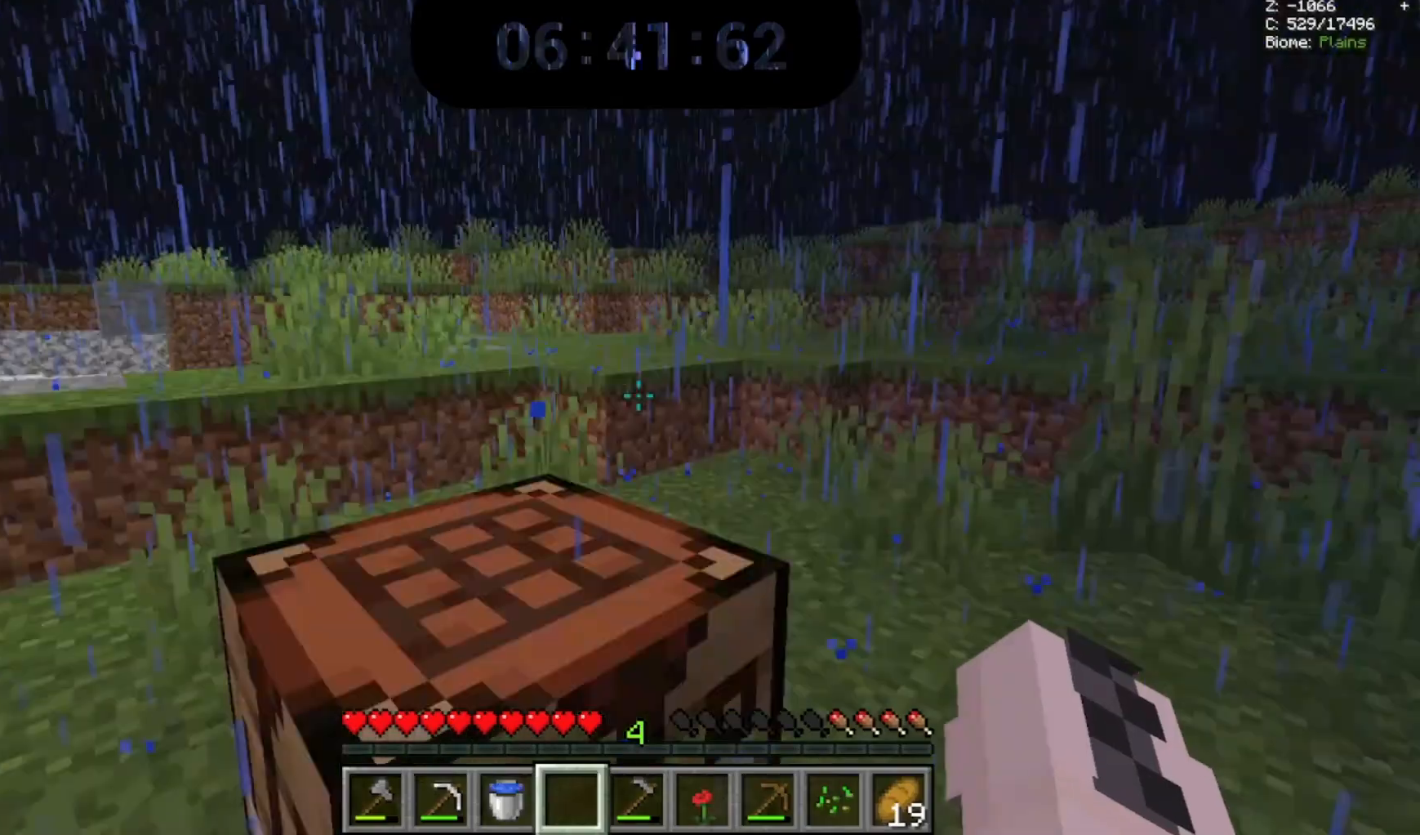
Gameplay with keyboard and mouse; each line is a JSON object with the keys and mouse buttons held at the frame after it. "events" lists presses ("down") and releases ("up") of "a", "d", "s", "space", "w", "mouse_left" and "mouse_right" between this image and that frame as [ms after this image, input, new state], when the widget could be followed in between. "mouse_left", "mouse_right" = the "left", "right" buttons of the "mouse" list. No other keys are recorded. Fast repeated clicks can show as one long hold. Mouse movement is not recorded.
{"keys": [], "mouse": [], "events": []}
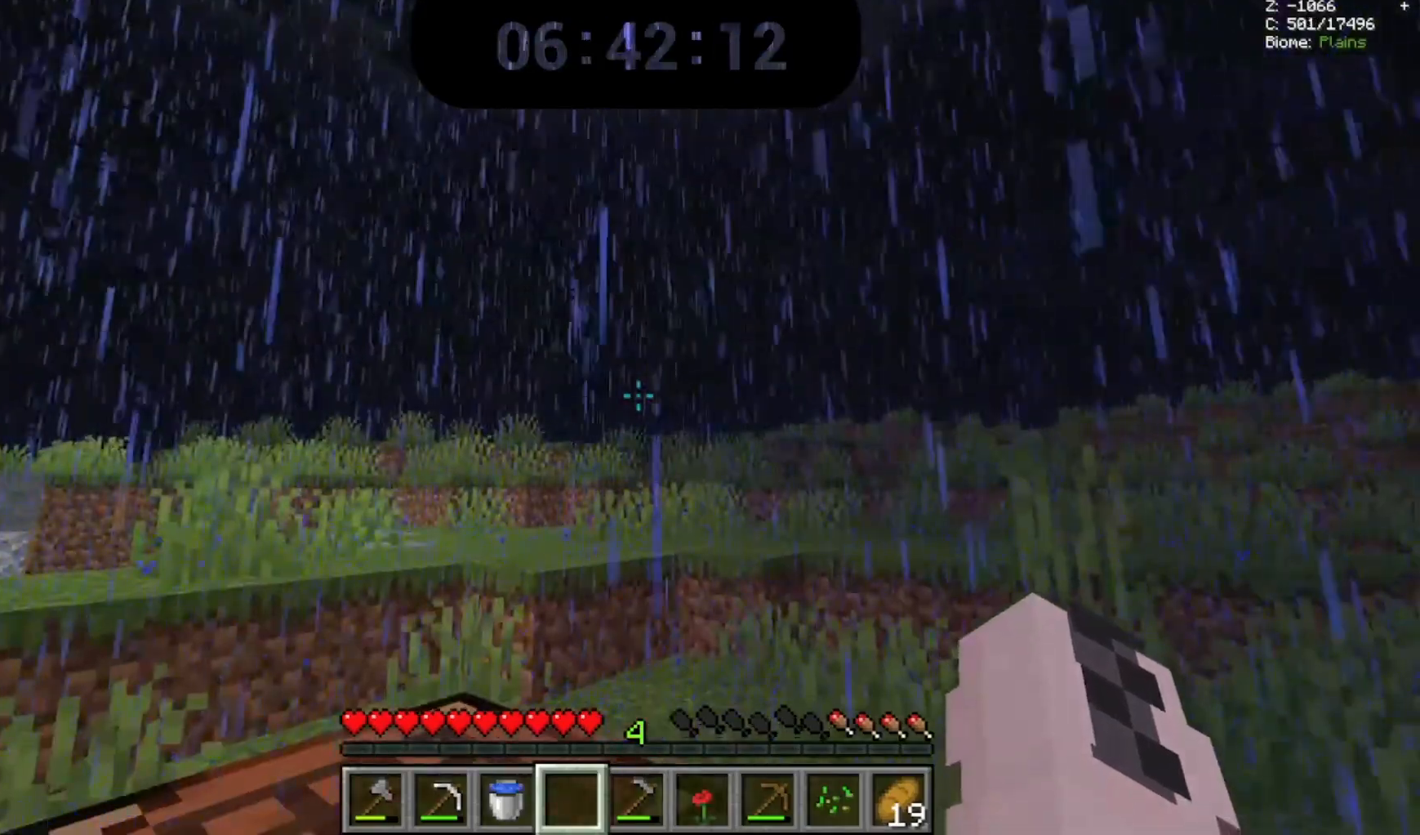
{"keys": [], "mouse": [], "events": []}
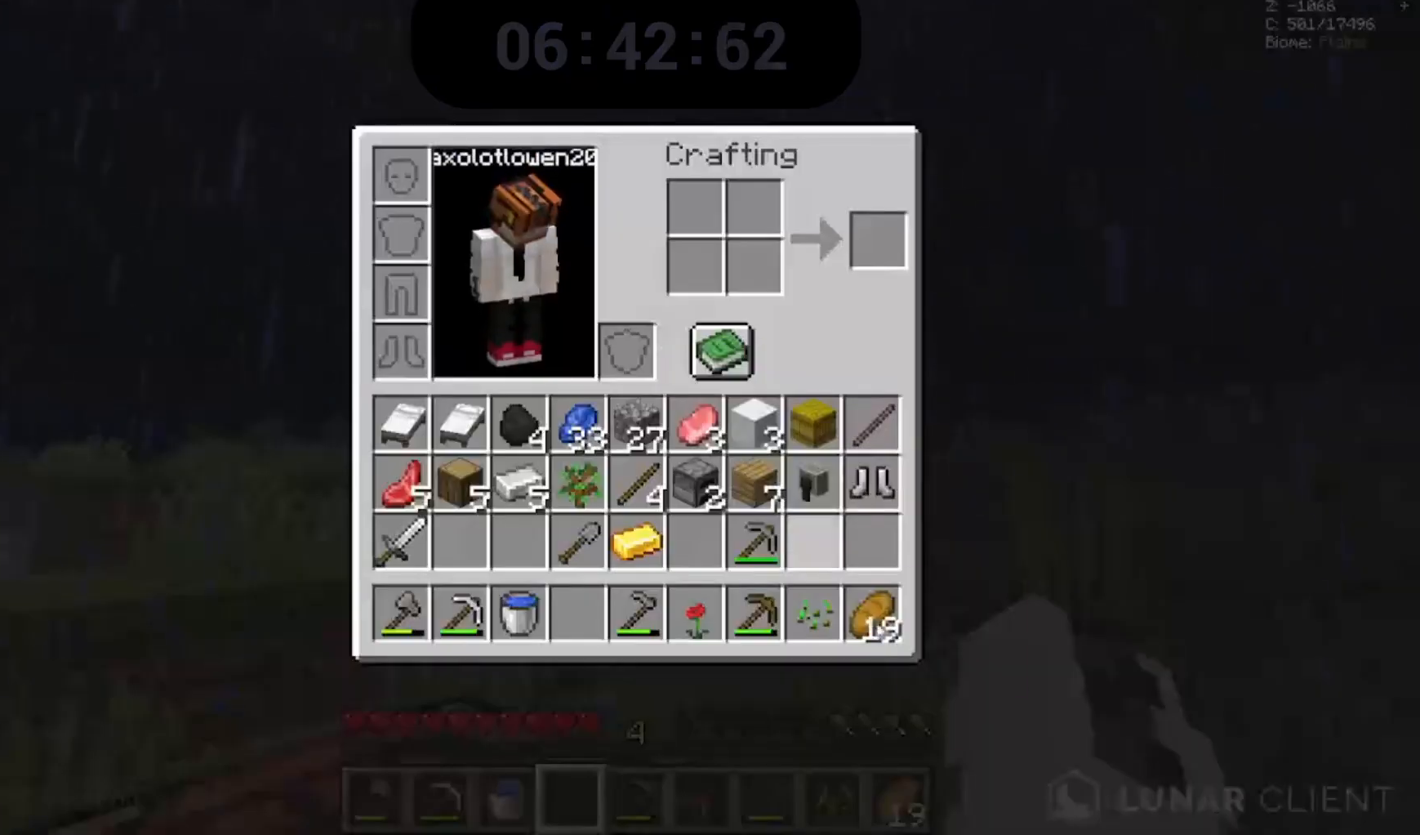
{"keys": [], "mouse": [], "events": []}
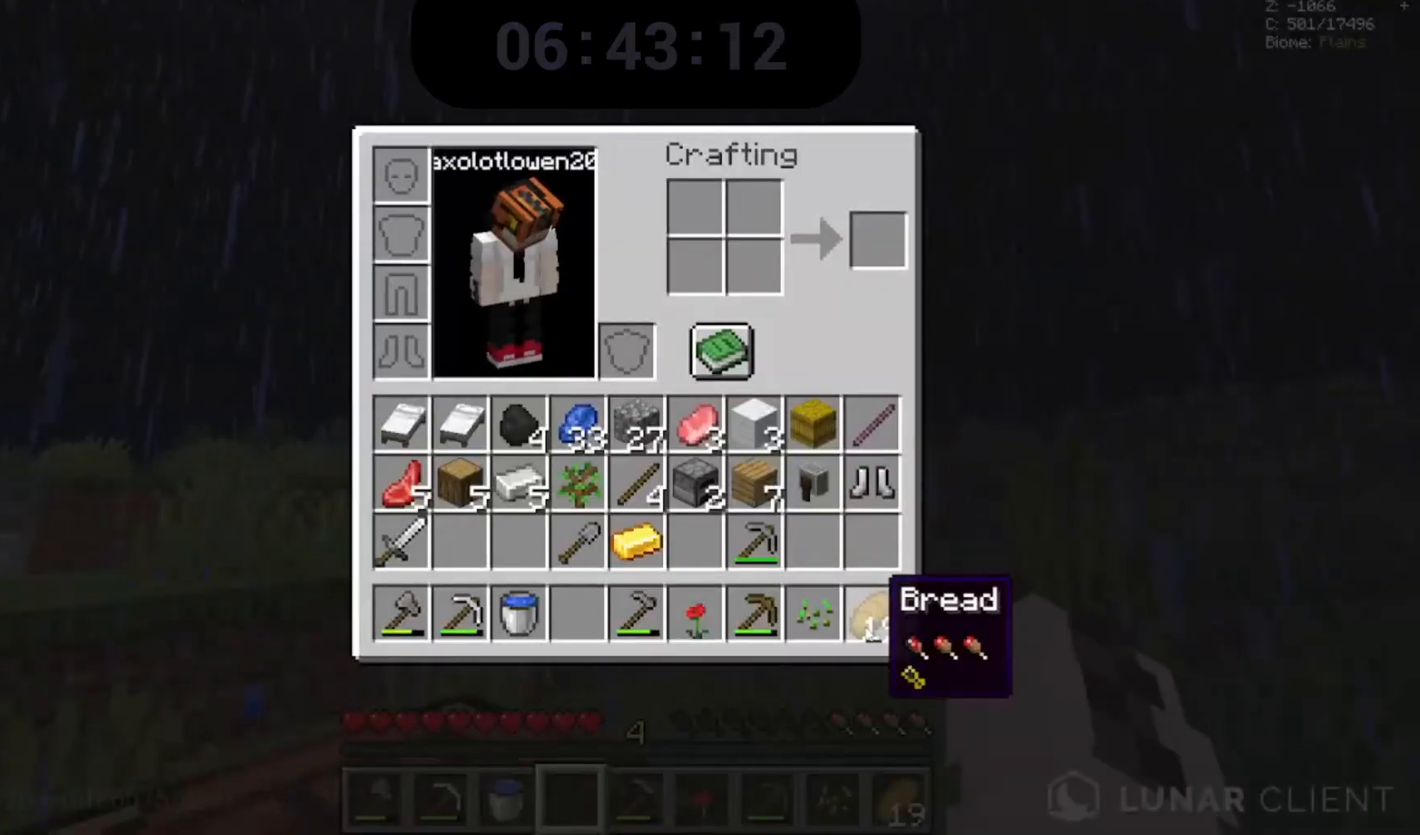
{"keys": [], "mouse": [], "events": []}
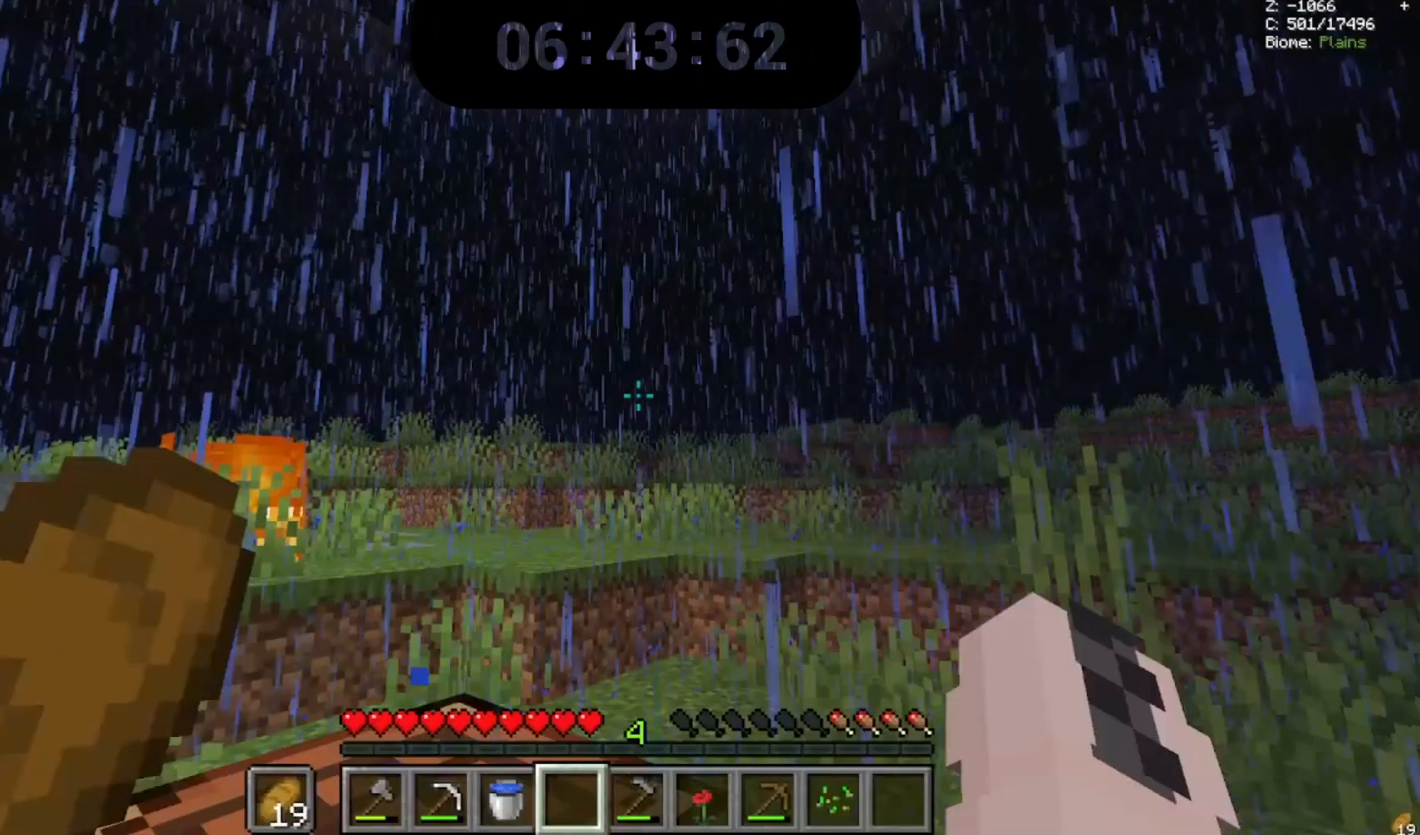
{"keys": [], "mouse": ["right"]}
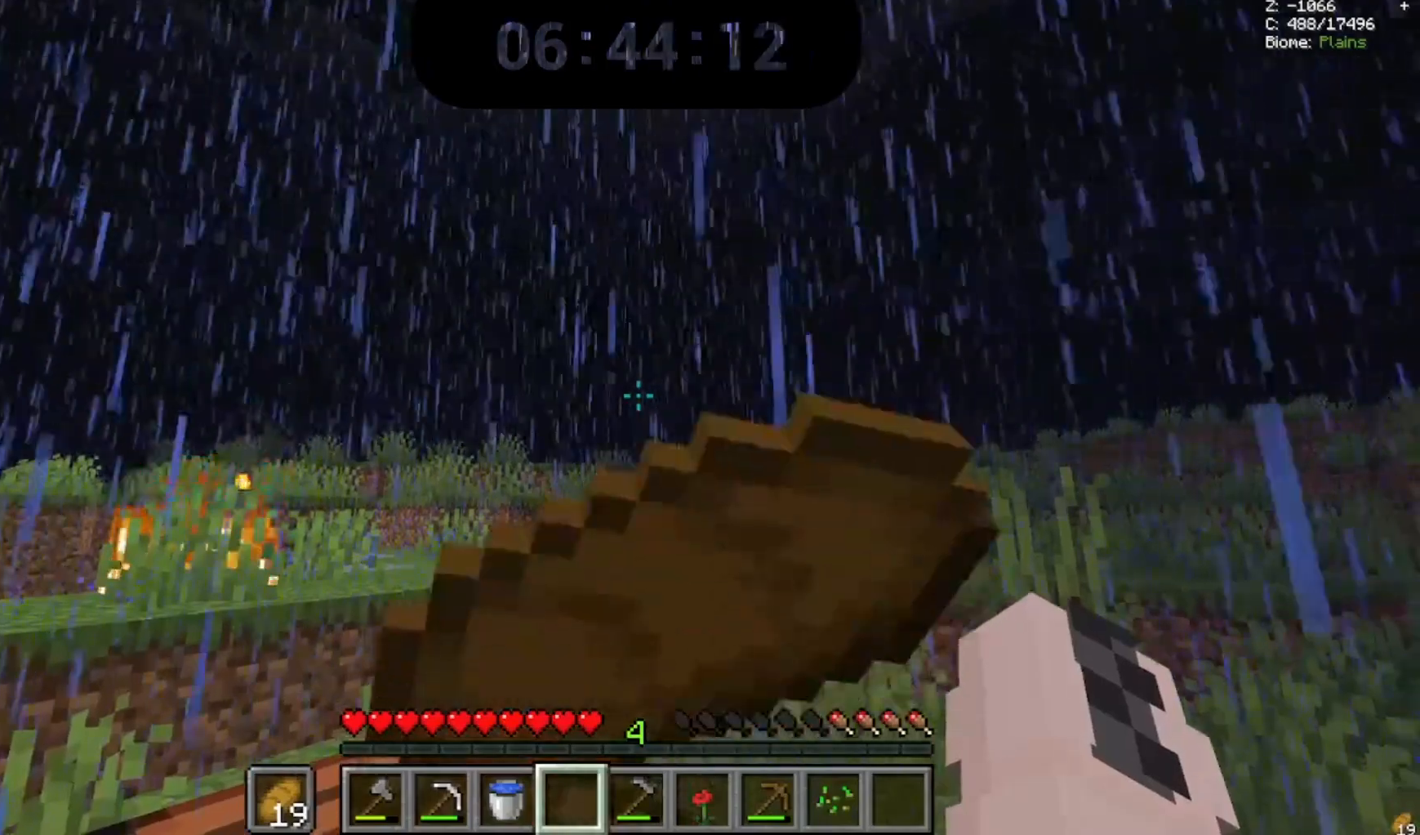
{"keys": [], "mouse": ["right"], "events": []}
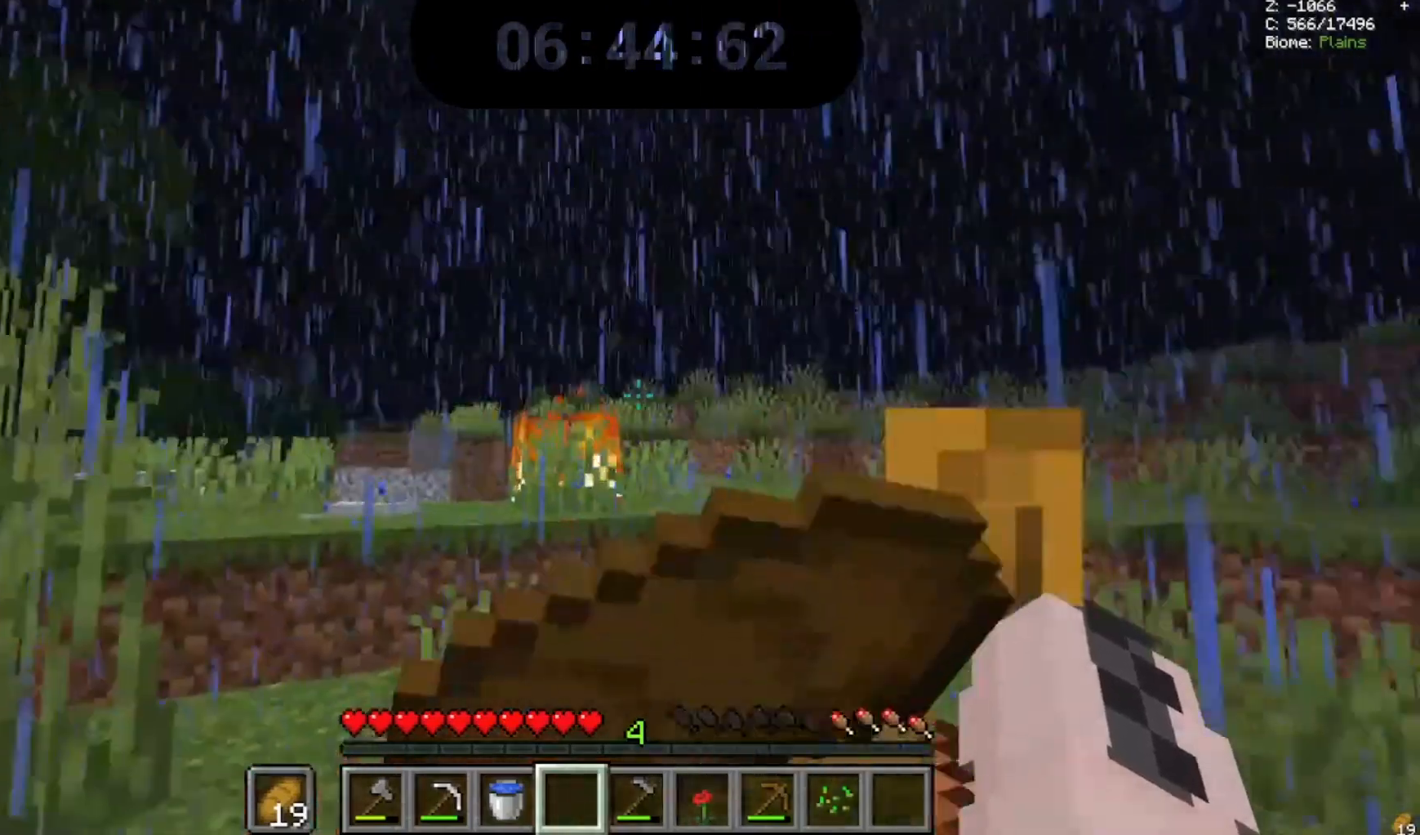
{"keys": [], "mouse": ["right"], "events": []}
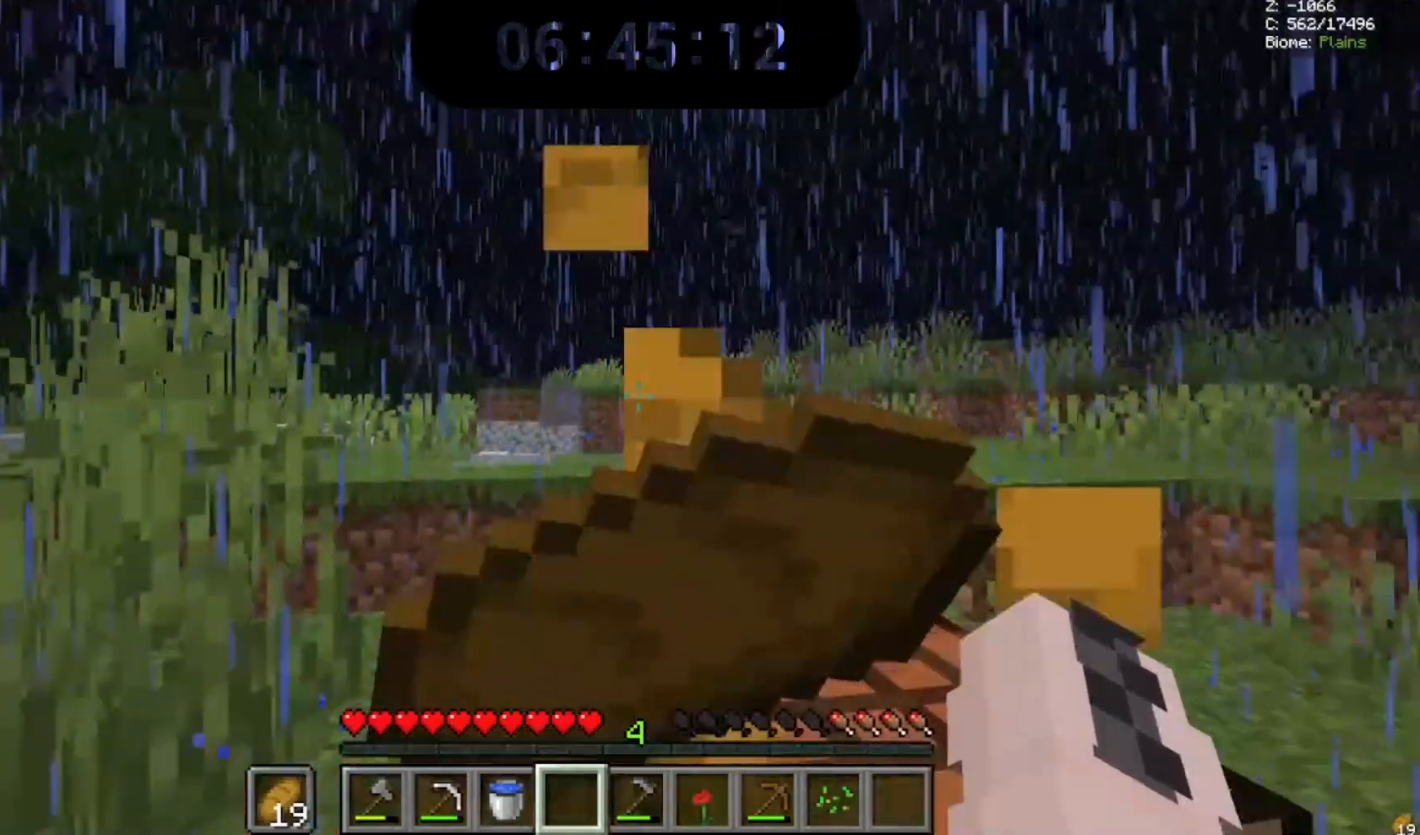
{"keys": [], "mouse": ["right"], "events": []}
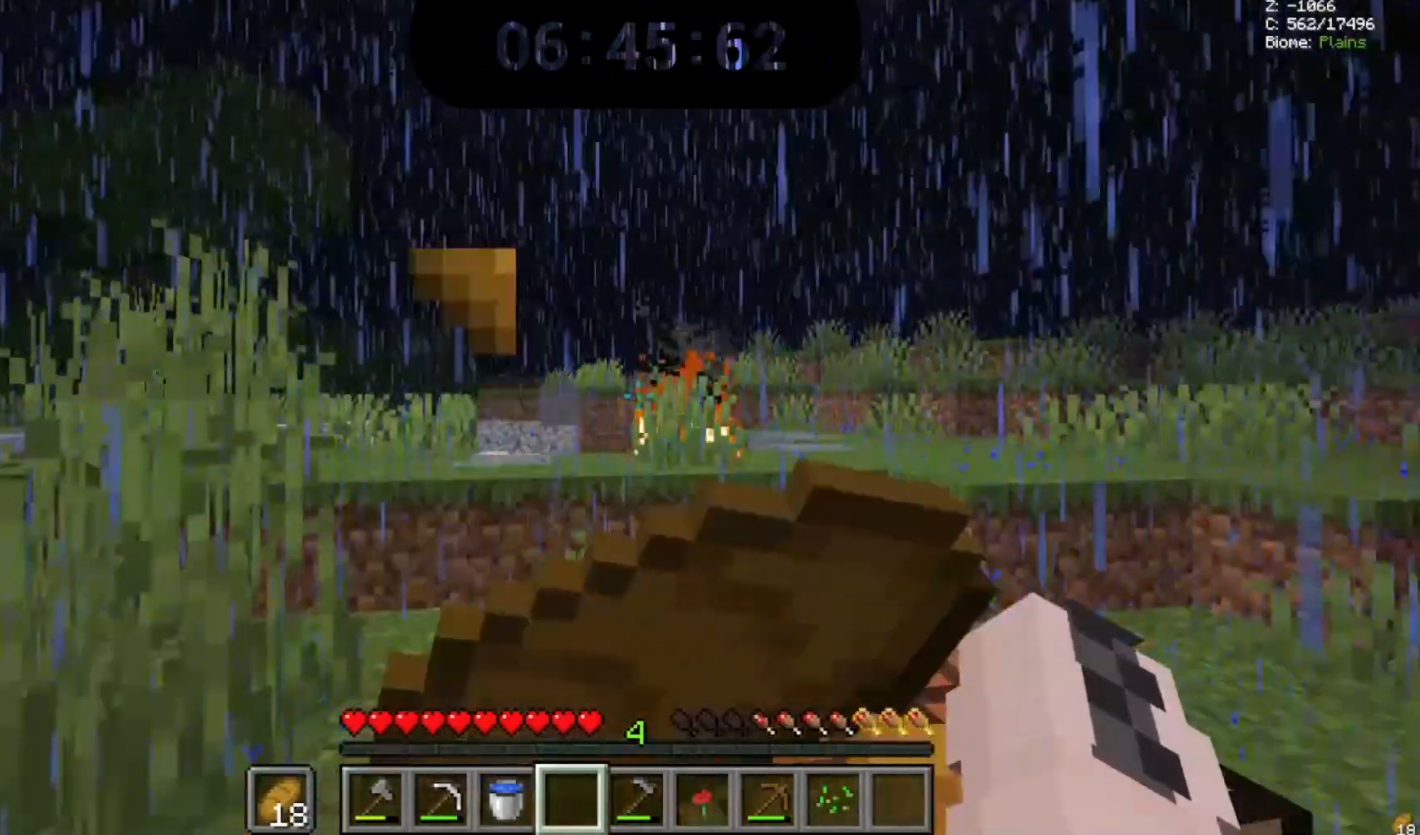
{"keys": [], "mouse": ["left"], "events": [[233, "mouse_right", "up"], [333, "mouse_left", "down"]]}
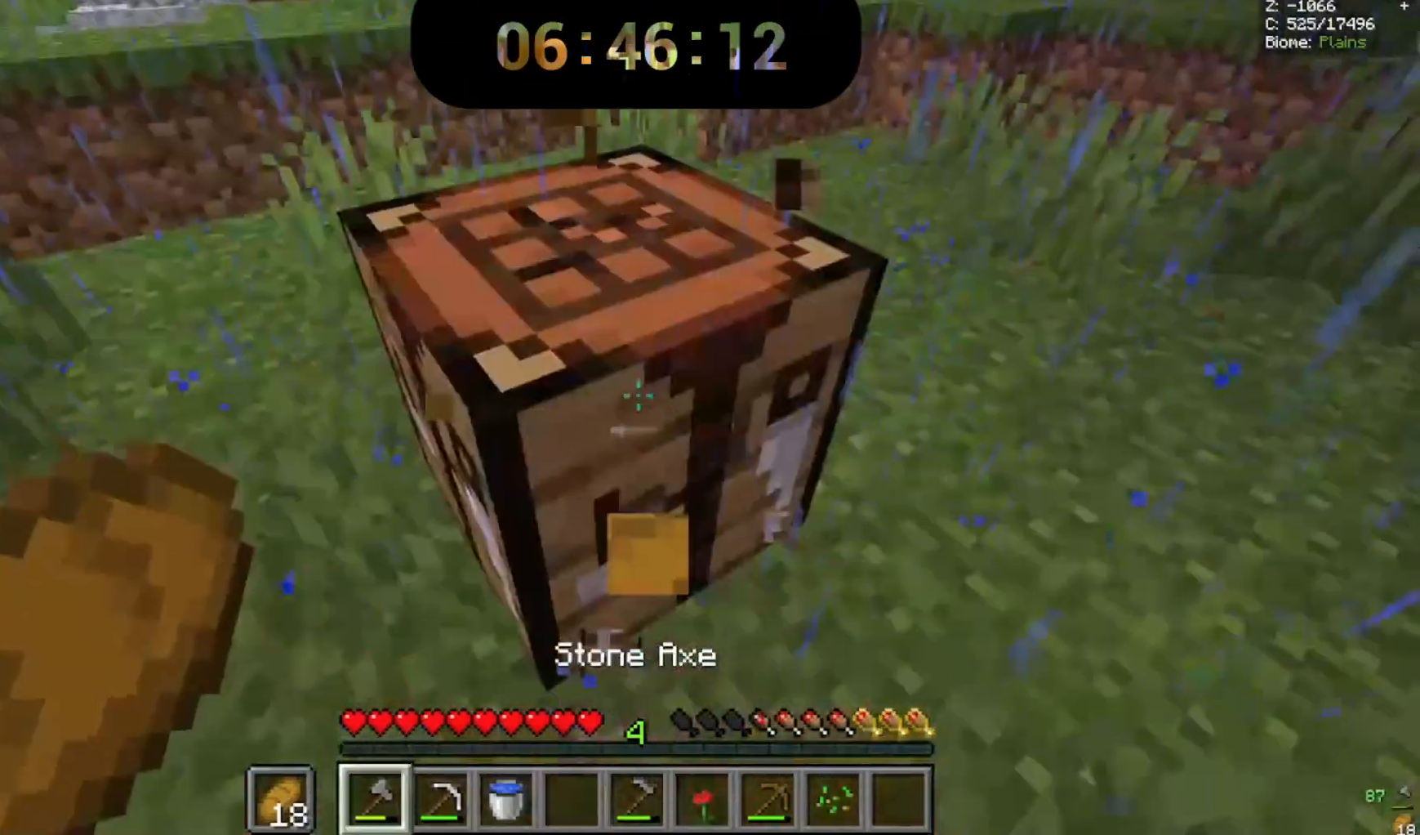
{"keys": [], "mouse": ["left"], "events": []}
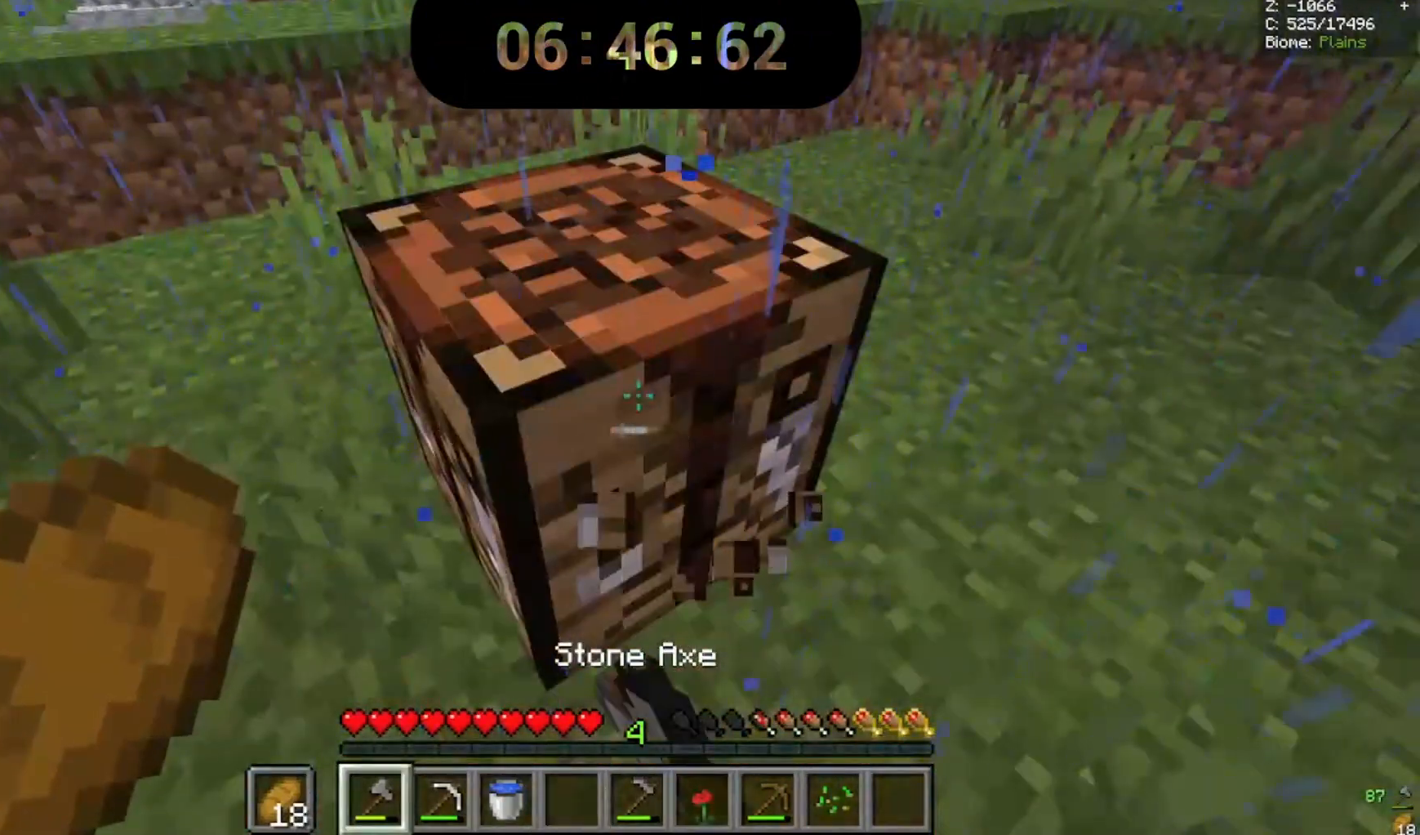
{"keys": [], "mouse": ["left"], "events": []}
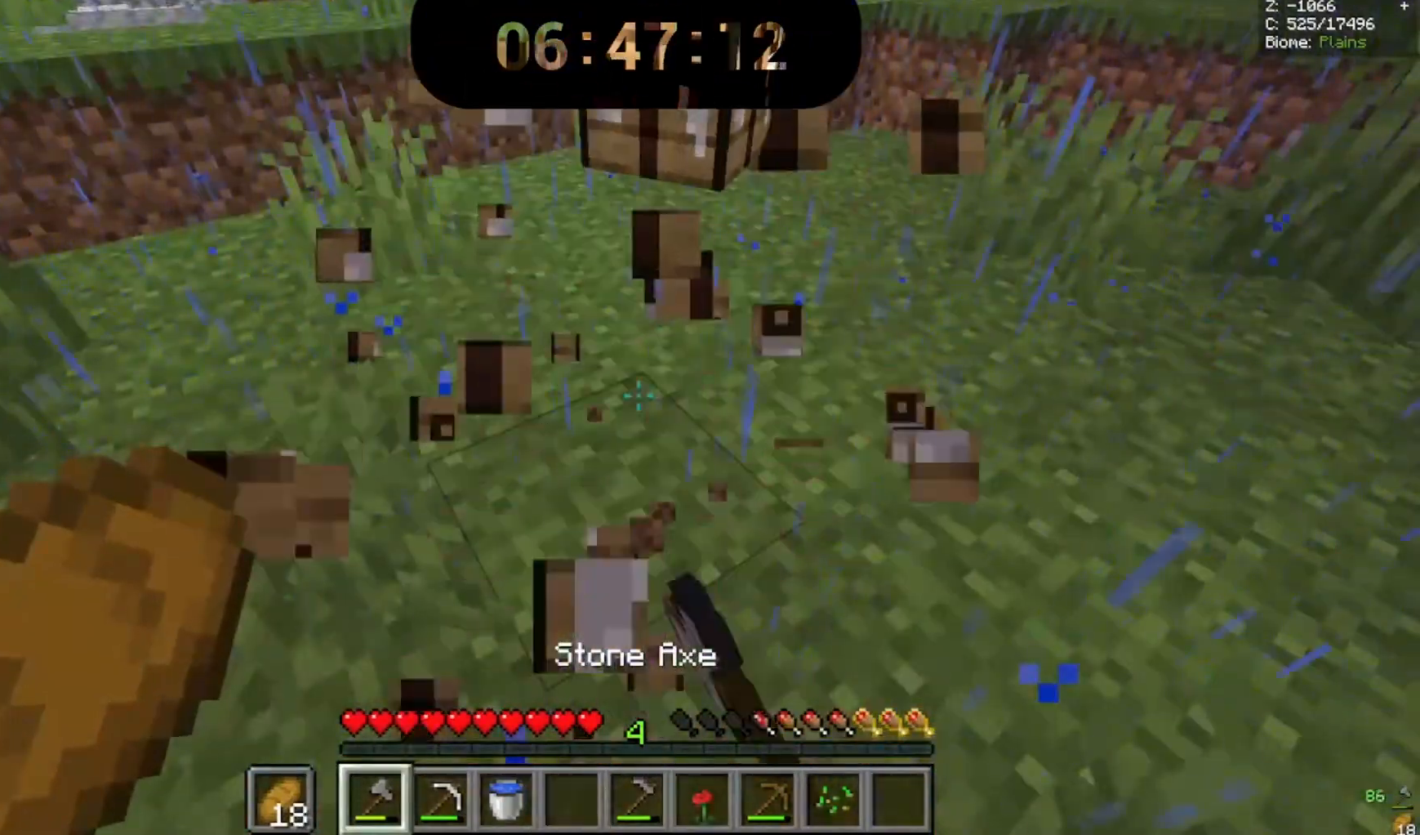
{"keys": ["w"], "mouse": [], "events": [[100, "w", "down"], [200, "mouse_left", "up"]]}